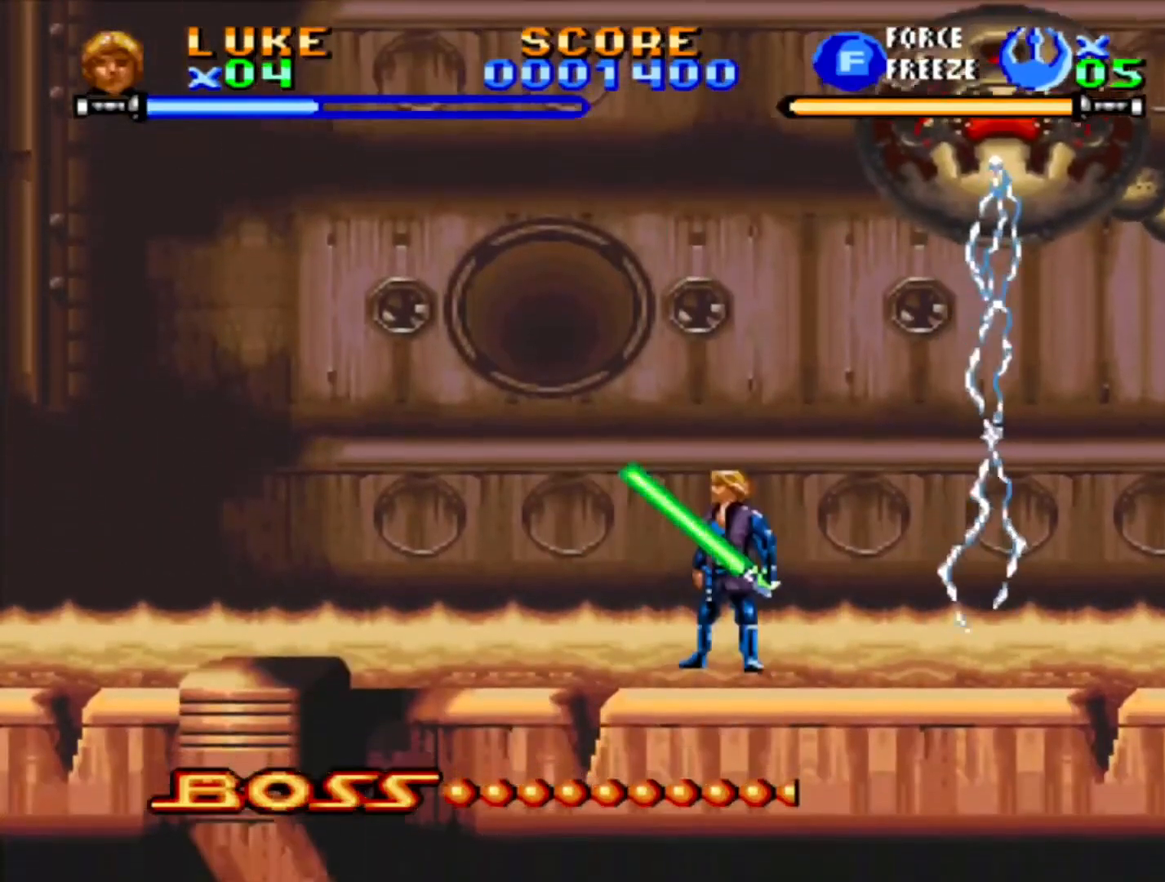
Gameplay with a controller (PlayStation layout); each line is a JSON object with the inputs held at the frame after it. "events" lists button and stick changes between this image and that frame as [ms after this image, input, new state], when the widget could be followed in between. Not read: L2 L3 R2 R3.
{"buttons": [], "events": [[333, "CROSS", "up"], [400, "CROSS", "down"], [467, "CROSS", "up"]]}
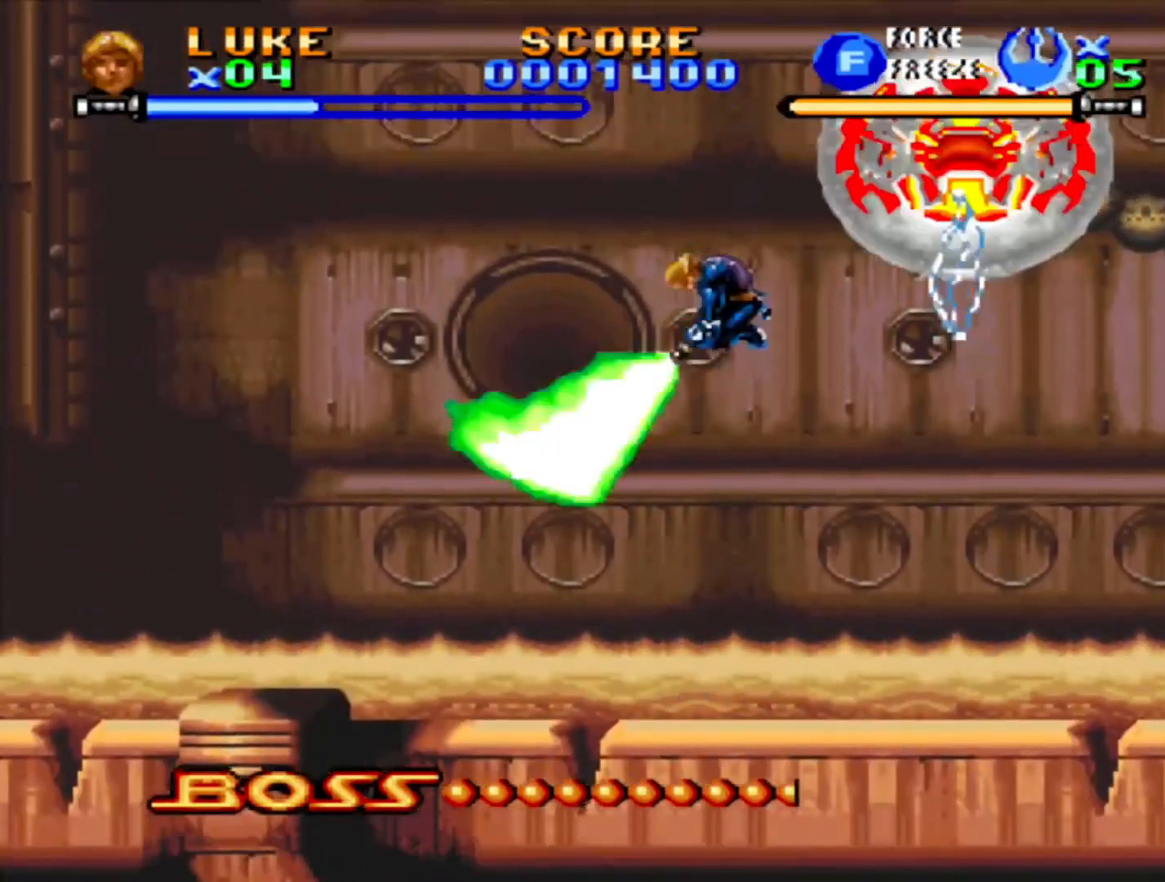
{"buttons": ["CROSS"], "events": [[117, "CROSS", "down"], [167, "CROSS", "up"], [250, "CROSS", "down"], [300, "CROSS", "up"], [483, "CROSS", "down"]]}
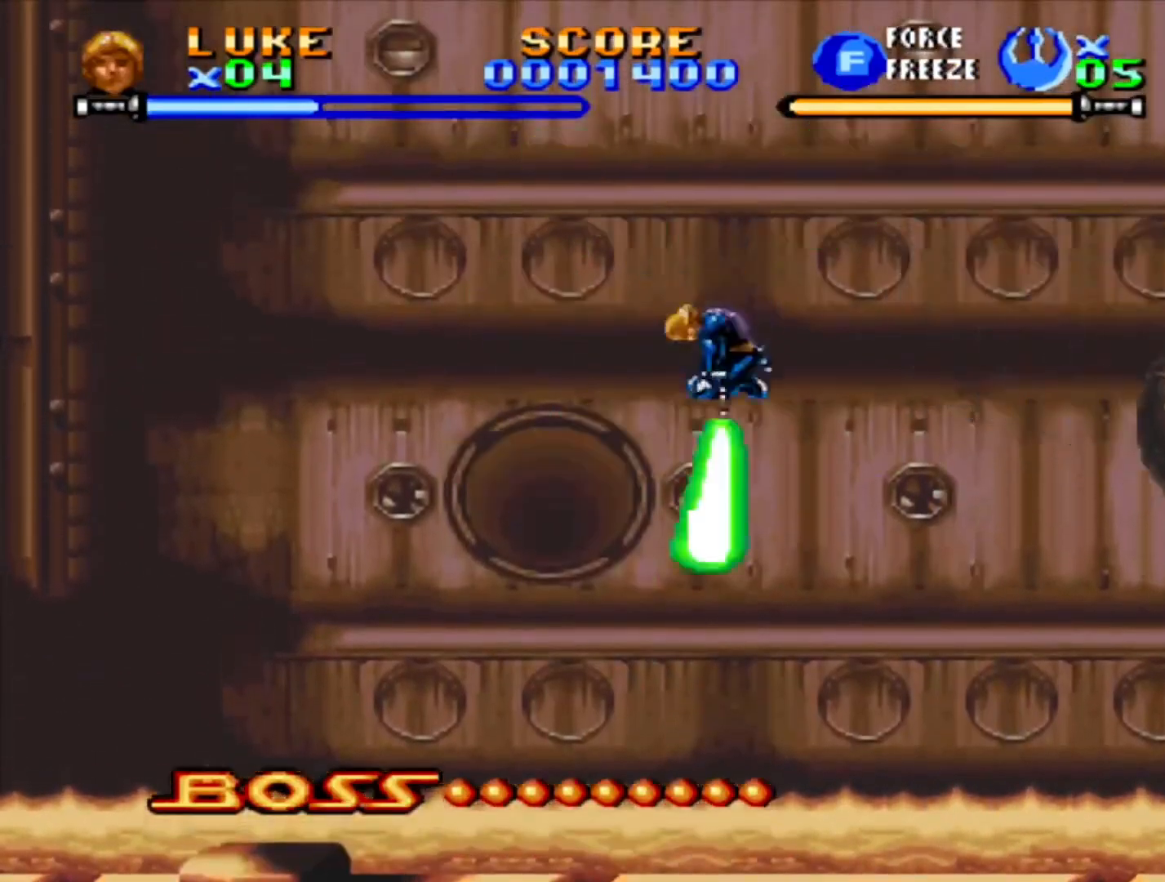
{"buttons": ["DPAD_RIGHT"], "events": [[50, "CROSS", "up"], [100, "CROSS", "down"], [167, "CROSS", "up"], [400, "DPAD_RIGHT", "down"]]}
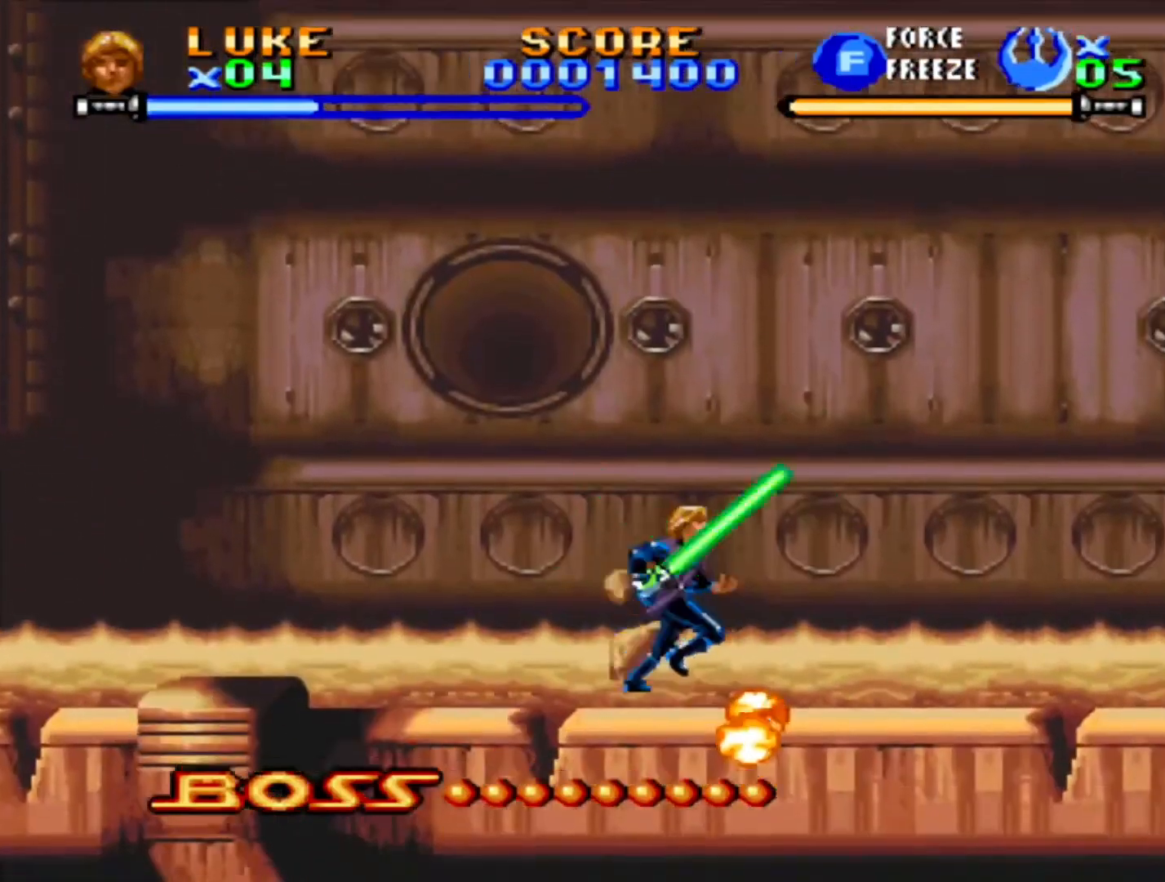
{"buttons": ["DPAD_RIGHT"], "events": [[17, "DPAD_RIGHT", "up"], [117, "DPAD_RIGHT", "down"]]}
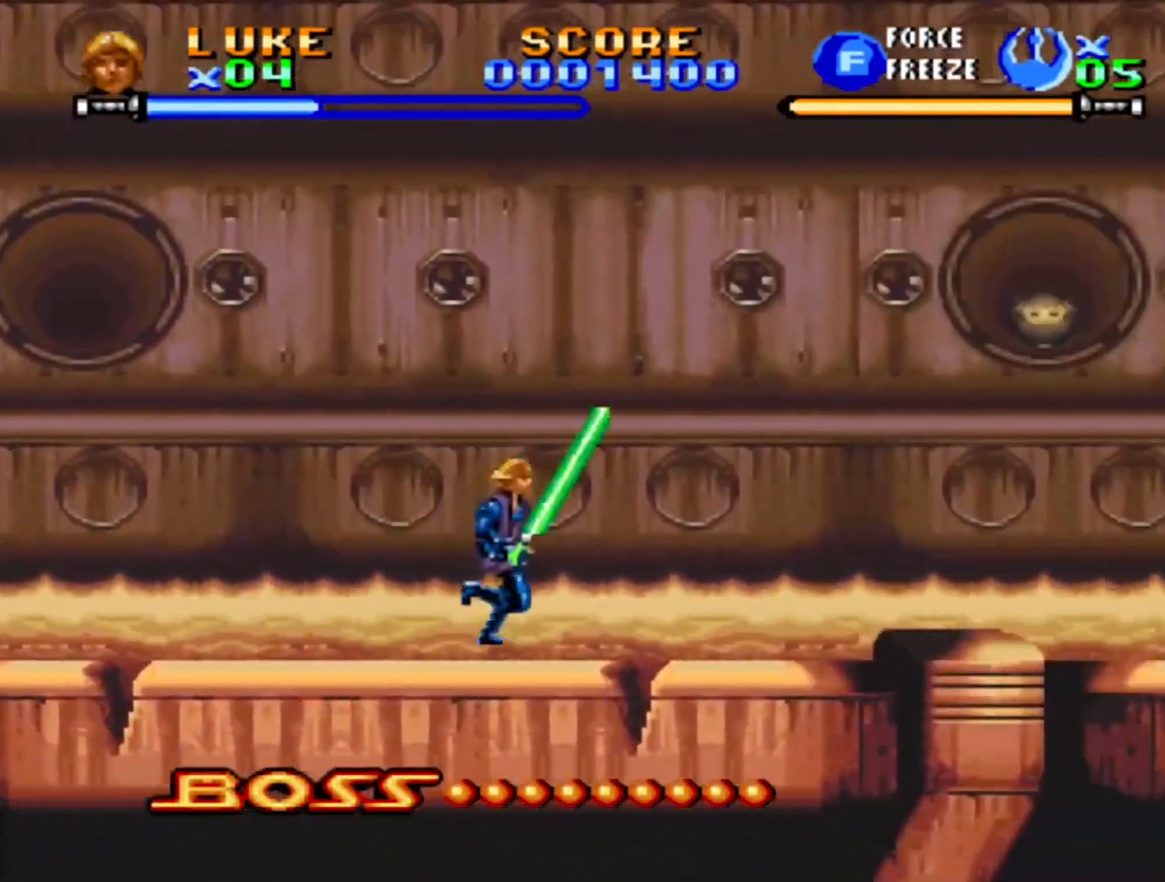
{"buttons": ["DPAD_RIGHT"], "events": [[333, "DPAD_RIGHT", "up"], [500, "DPAD_RIGHT", "down"]]}
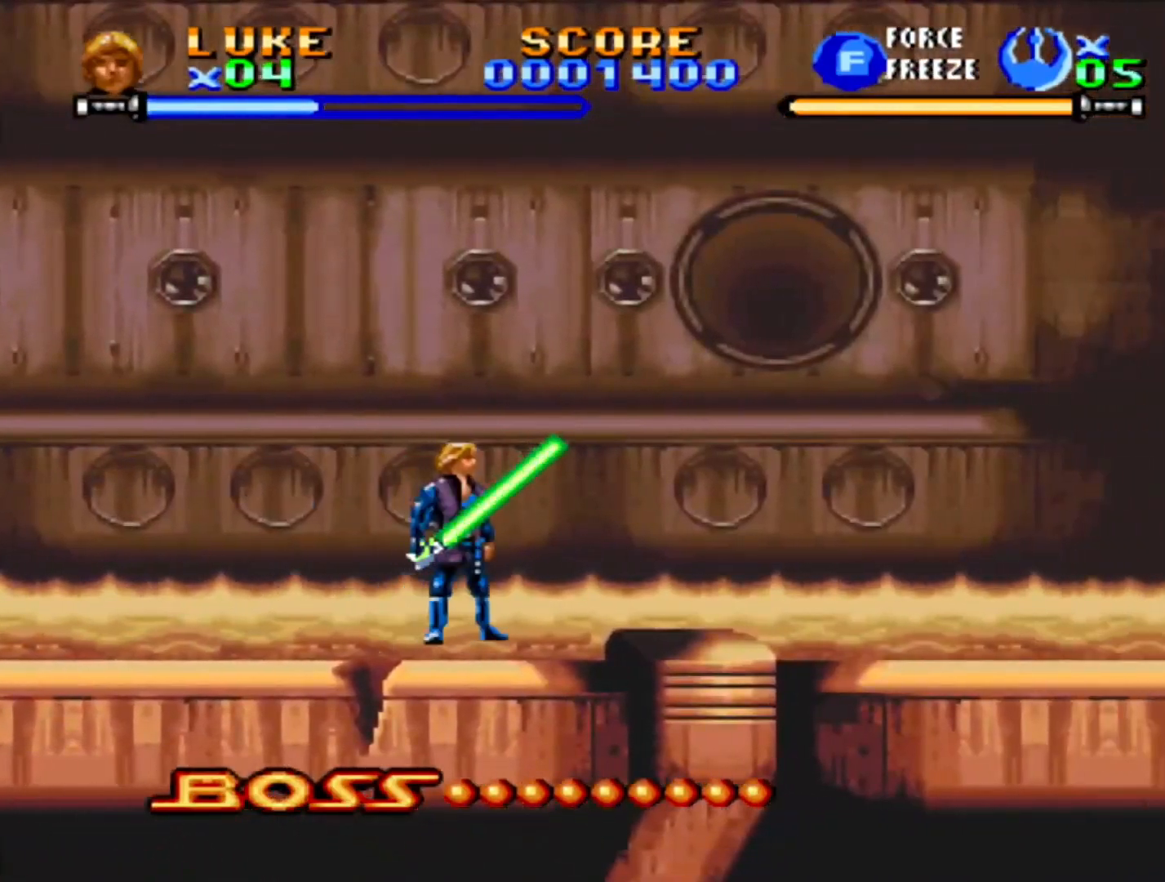
{"buttons": ["DPAD_LEFT"], "events": [[117, "DPAD_RIGHT", "up"], [283, "DPAD_LEFT", "down"]]}
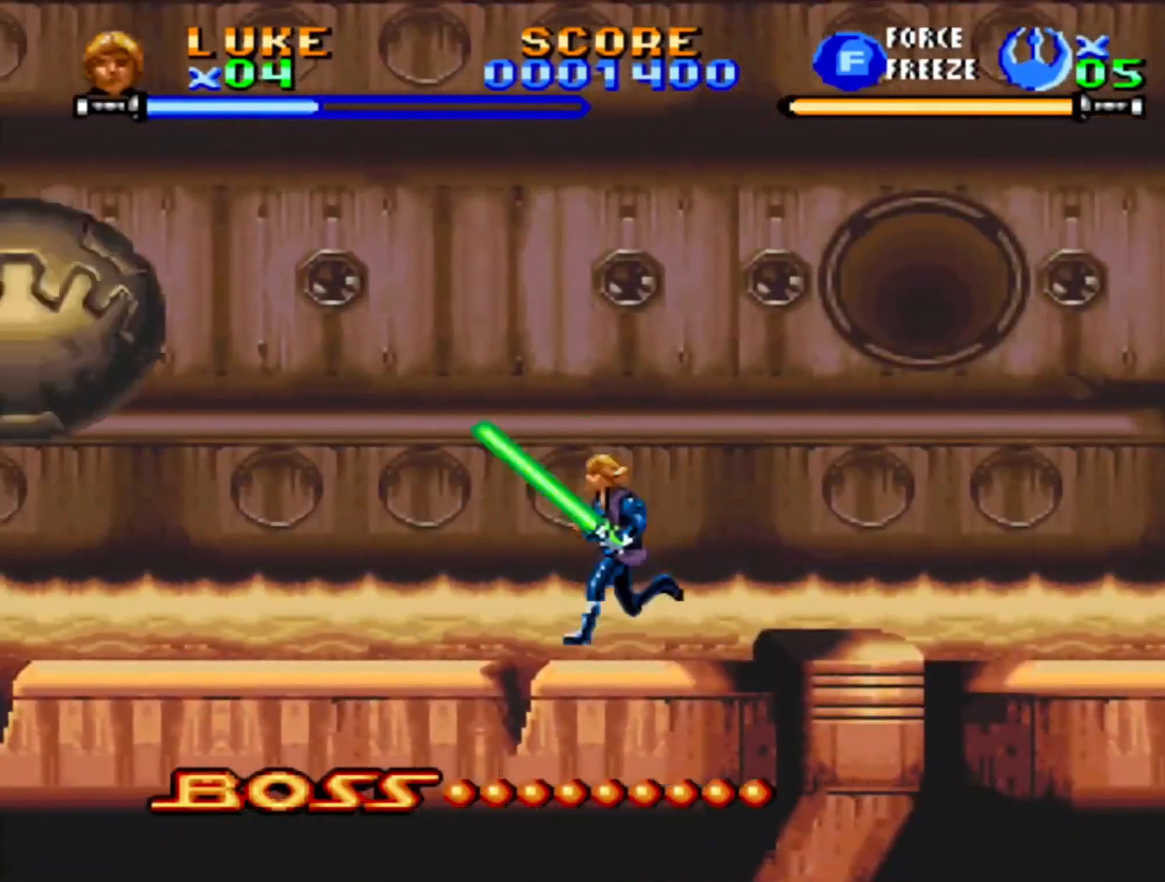
{"buttons": ["DPAD_RIGHT"], "events": [[100, "DPAD_LEFT", "up"], [183, "DPAD_RIGHT", "down"]]}
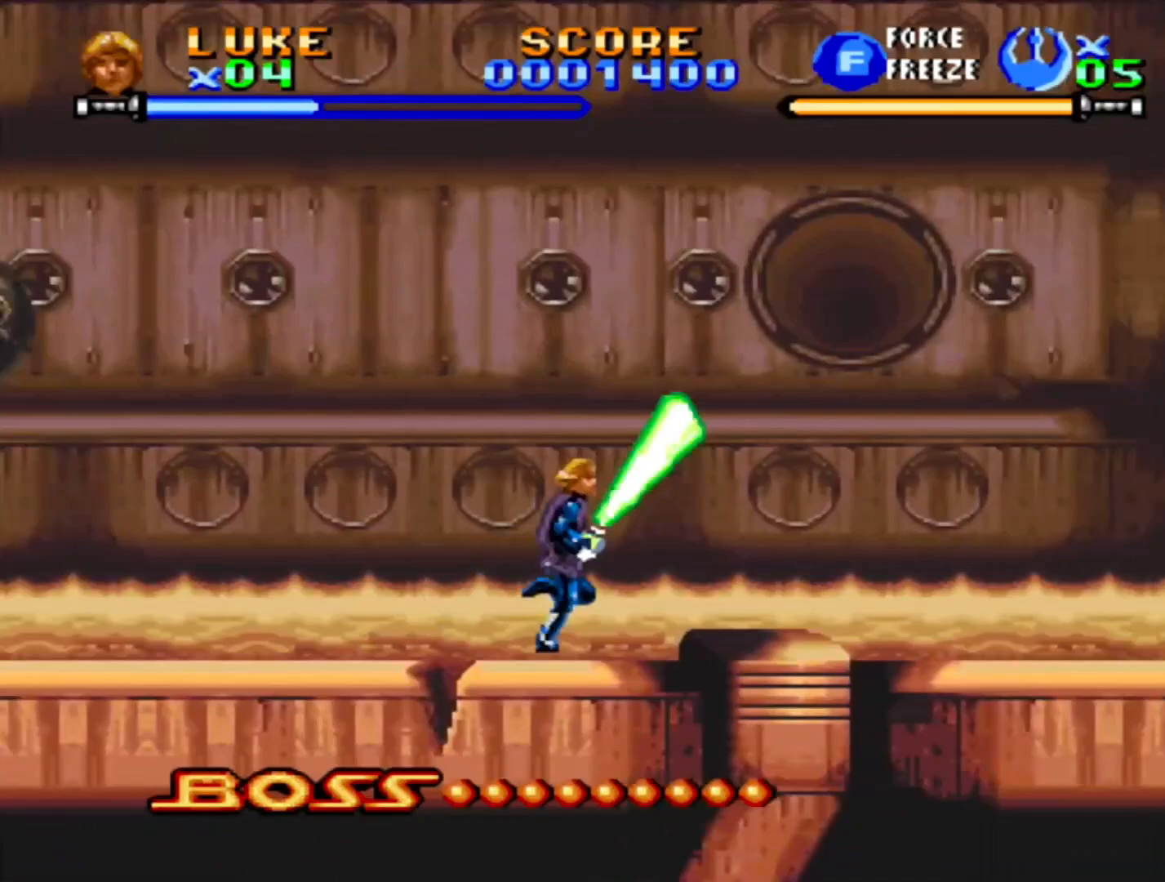
{"buttons": ["DPAD_LEFT"], "events": [[233, "DPAD_RIGHT", "up"], [317, "DPAD_LEFT", "down"]]}
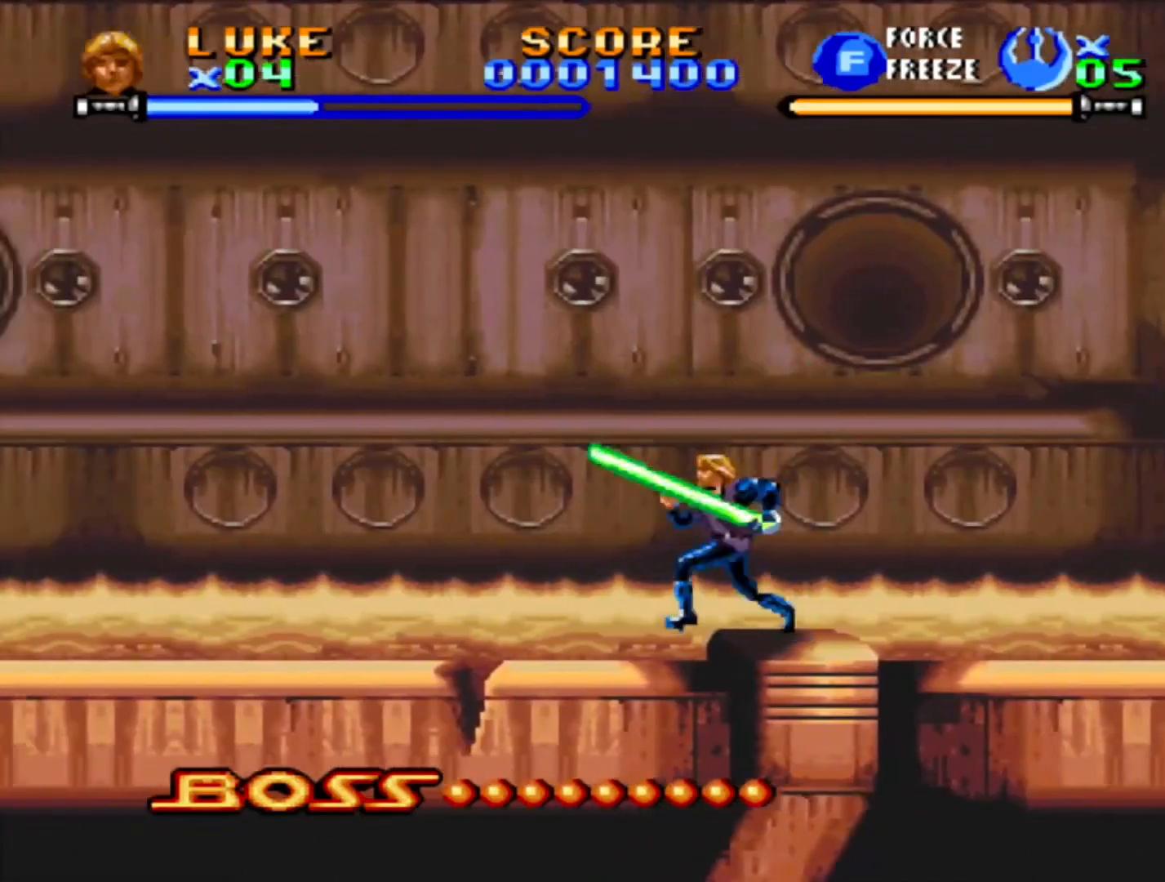
{"buttons": ["DPAD_LEFT"], "events": []}
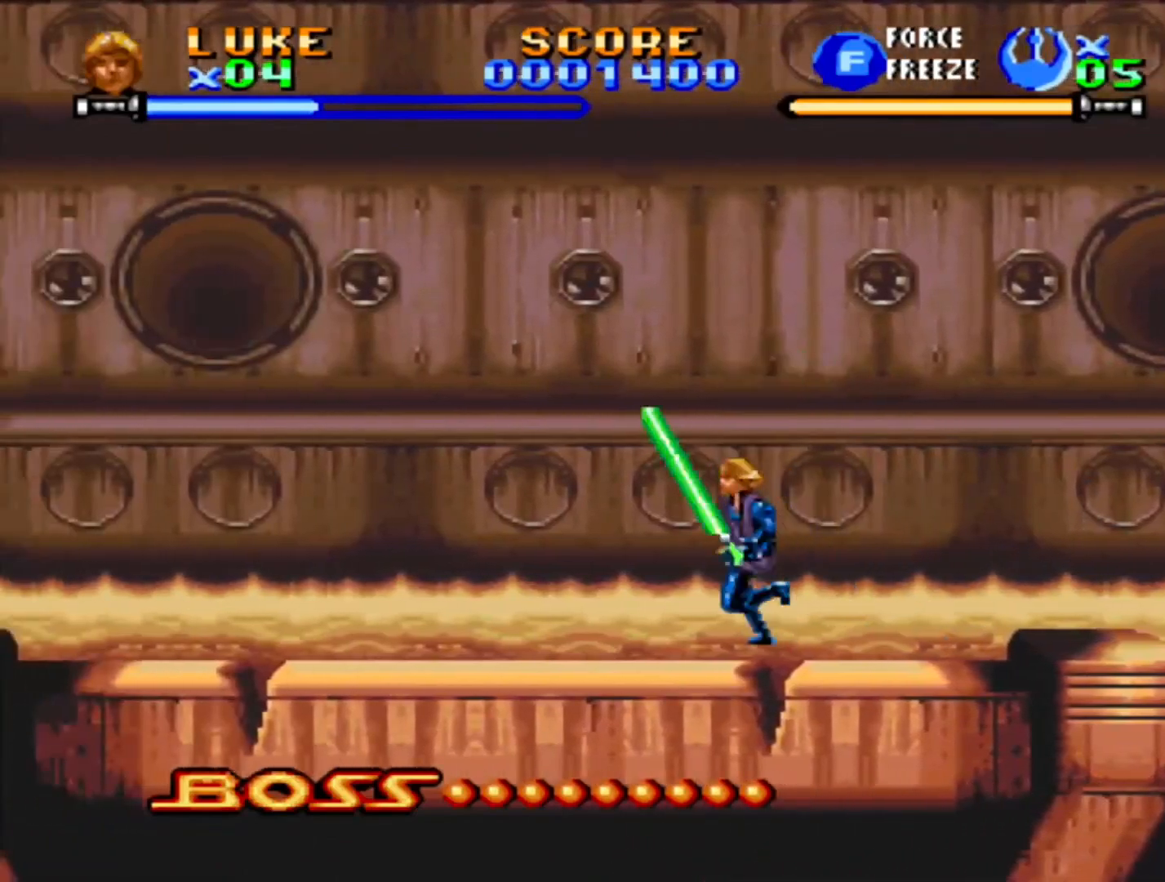
{"buttons": ["DPAD_LEFT"], "events": []}
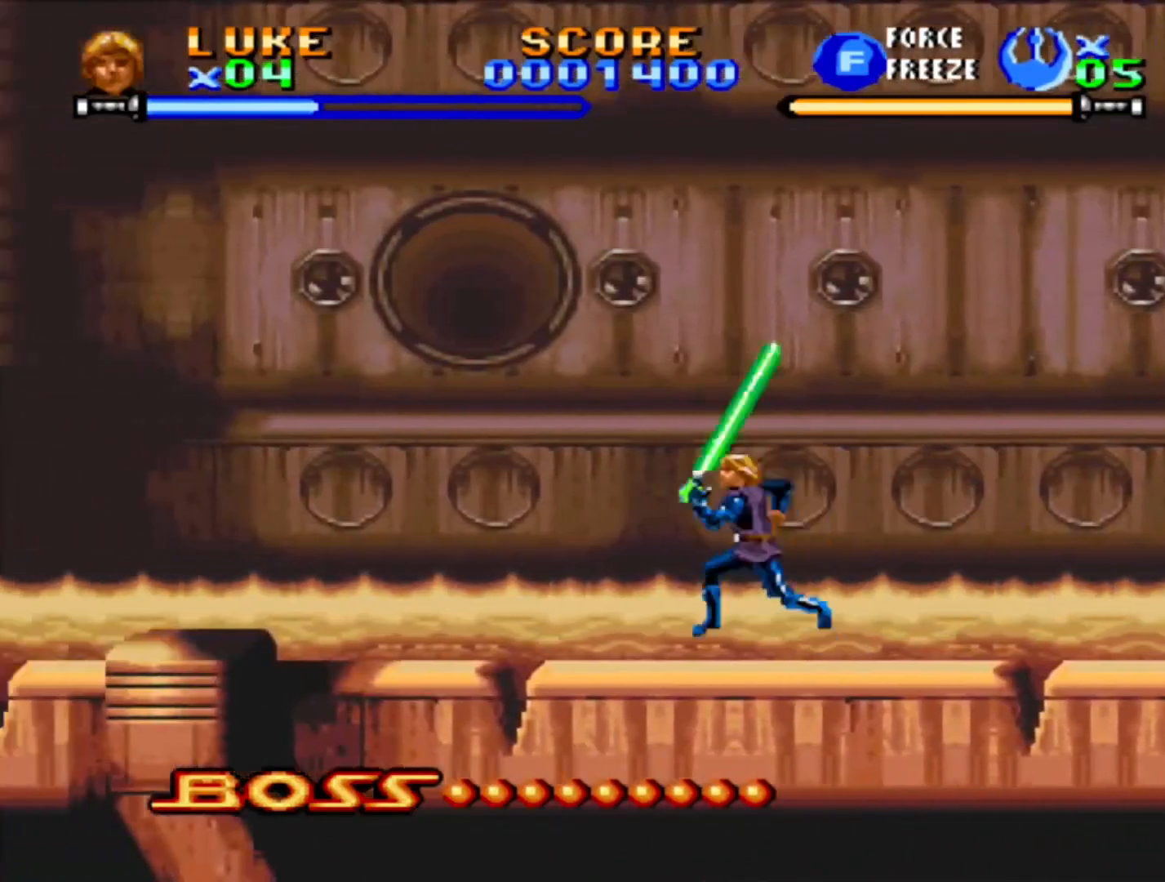
{"buttons": [], "events": [[67, "DPAD_LEFT", "up"], [83, "DPAD_RIGHT", "down"], [433, "DPAD_RIGHT", "up"]]}
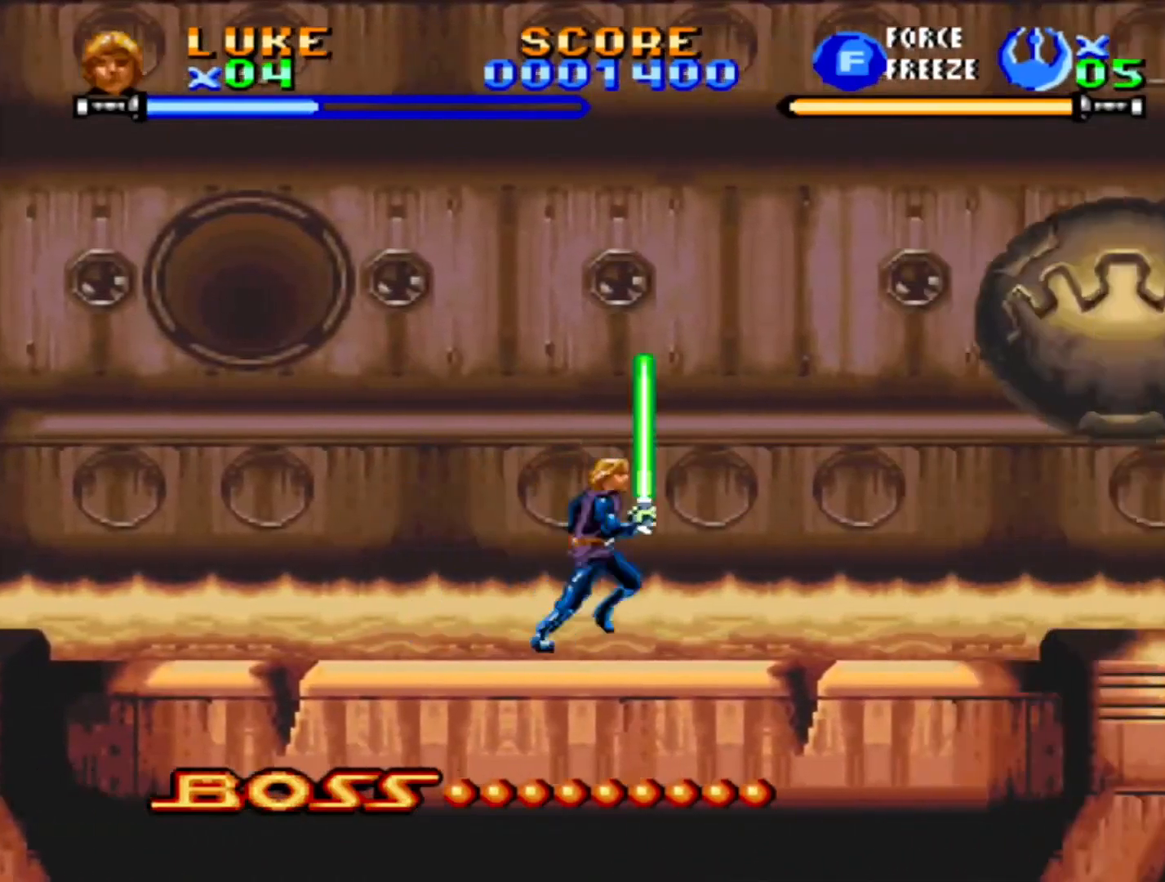
{"buttons": ["DPAD_LEFT"], "events": [[233, "DPAD_LEFT", "down"]]}
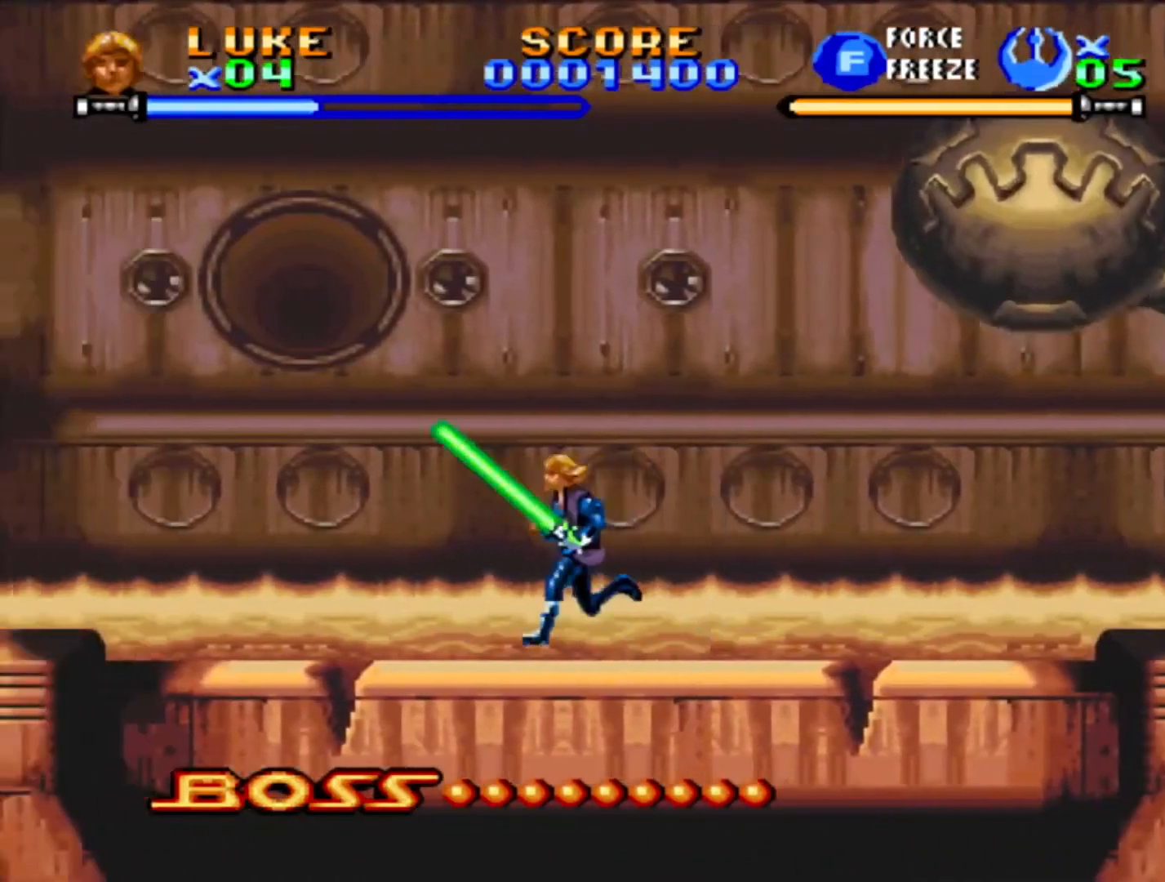
{"buttons": ["DPAD_LEFT"], "events": [[83, "DPAD_LEFT", "up"], [100, "DPAD_RIGHT", "down"], [217, "DPAD_RIGHT", "up"], [433, "DPAD_LEFT", "down"]]}
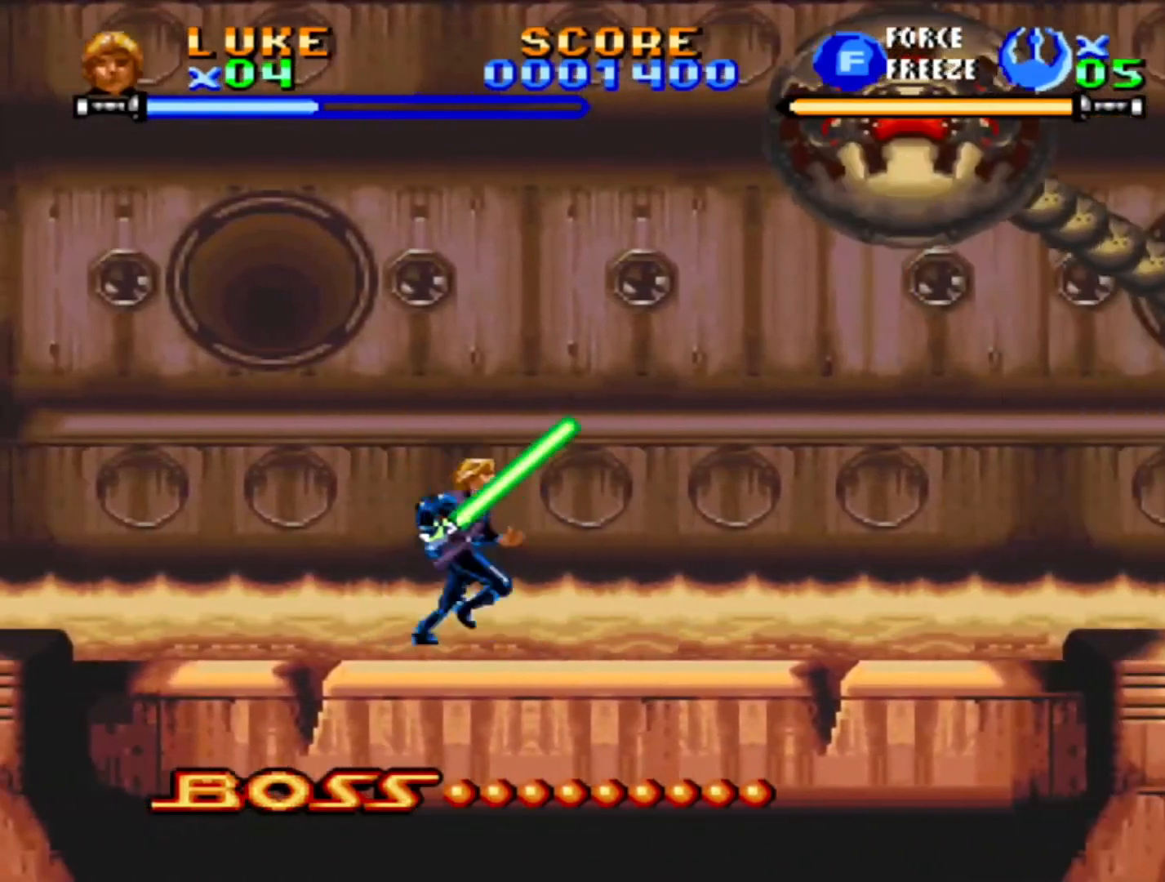
{"buttons": ["CROSS"], "events": [[200, "DPAD_LEFT", "up"], [200, "DPAD_RIGHT", "down"], [267, "DPAD_RIGHT", "up"], [450, "CROSS", "down"]]}
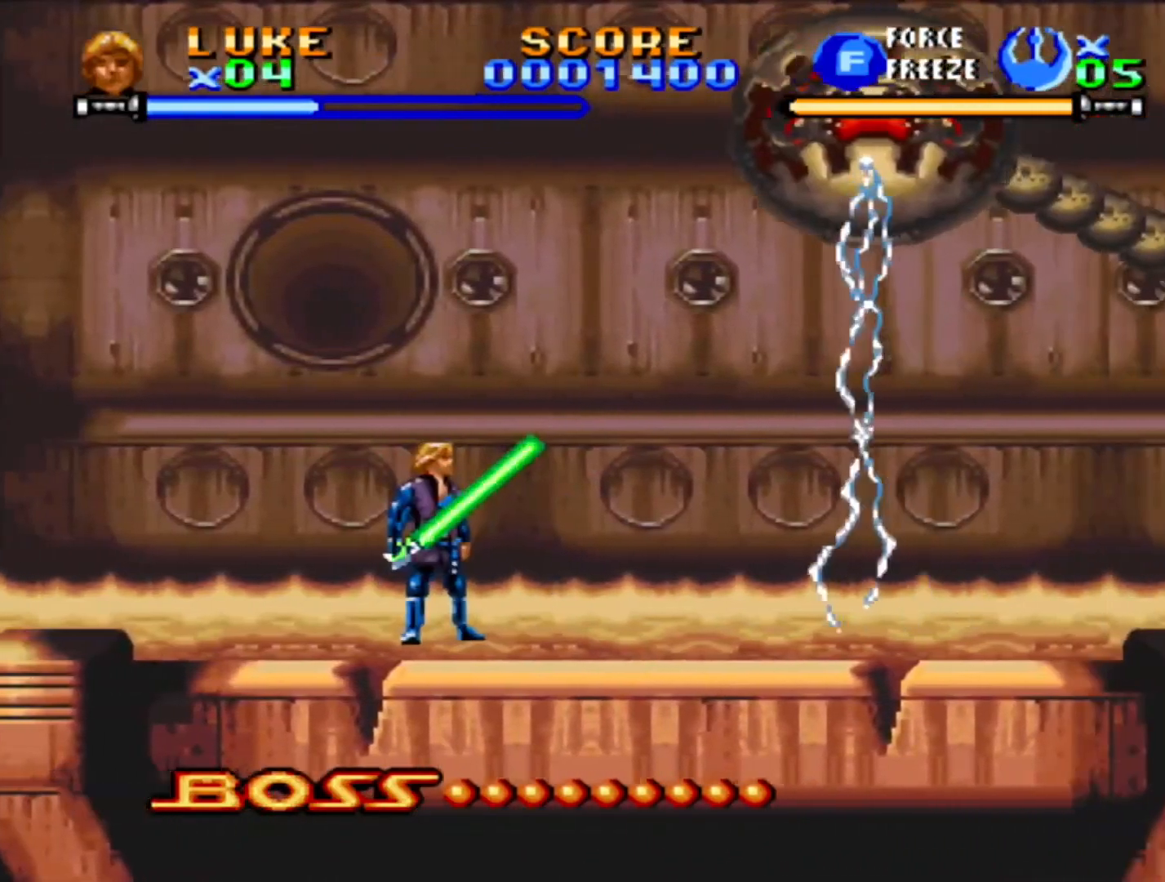
{"buttons": [], "events": [[267, "CROSS", "up"], [267, "DPAD_RIGHT", "down"], [317, "DPAD_RIGHT", "up"], [367, "CROSS", "down"], [483, "CROSS", "up"]]}
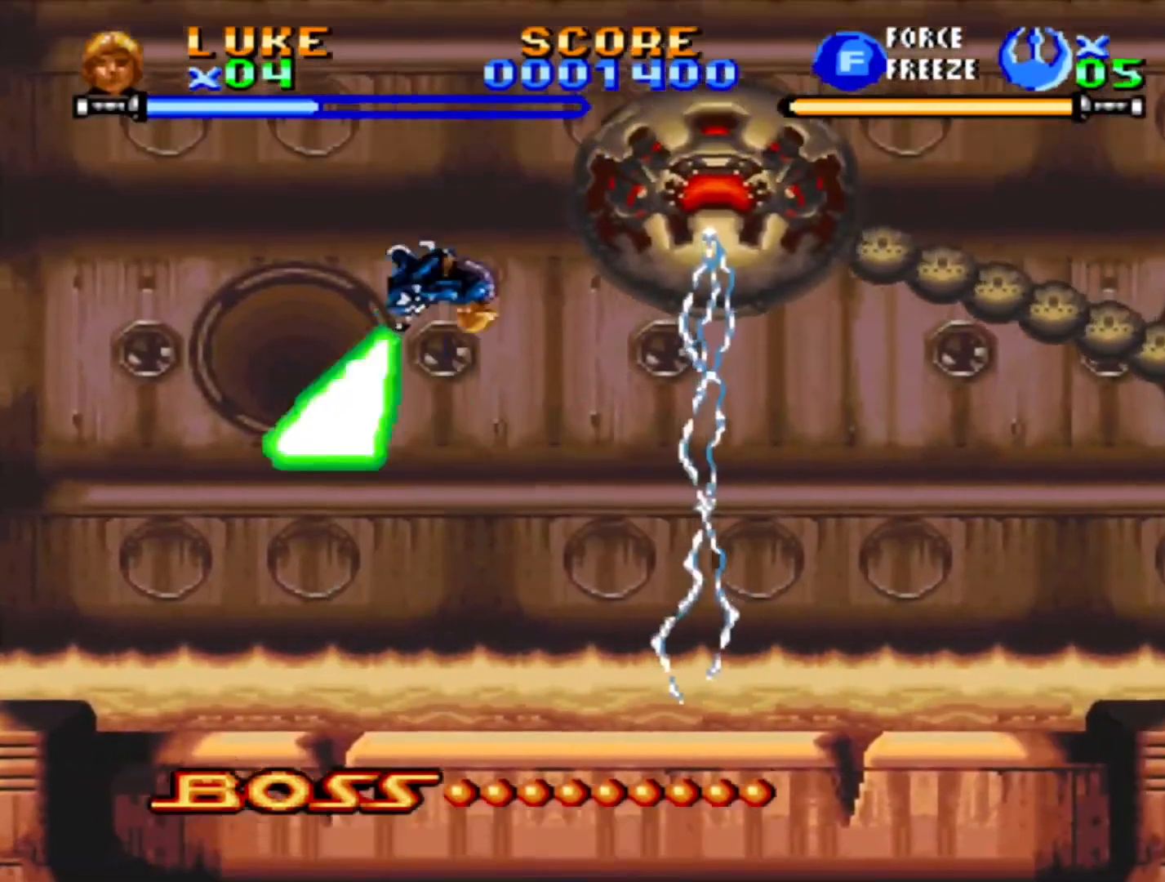
{"buttons": [], "events": [[33, "CROSS", "down"], [133, "CROSS", "up"], [200, "CROSS", "down"], [250, "CROSS", "up"], [317, "CROSS", "down"], [367, "CROSS", "up"], [417, "CROSS", "down"], [500, "CROSS", "up"]]}
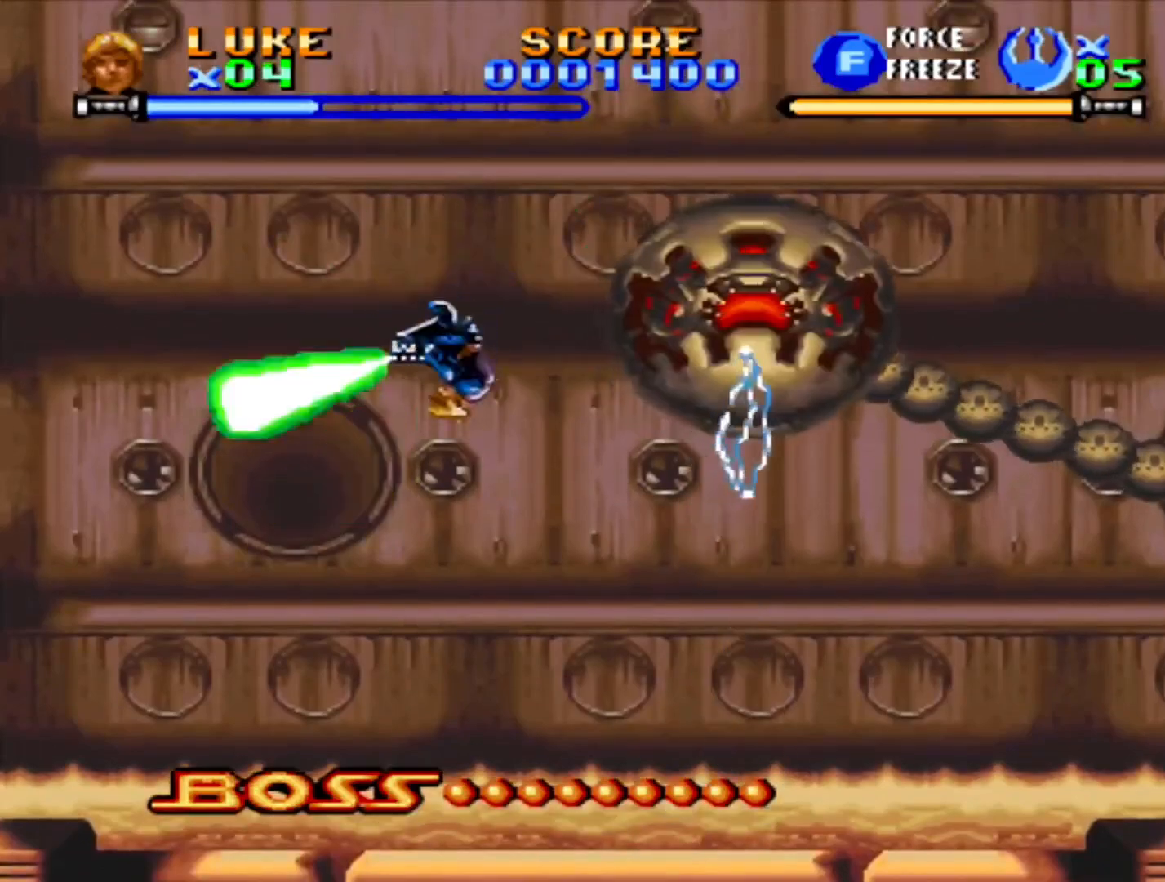
{"buttons": [], "events": []}
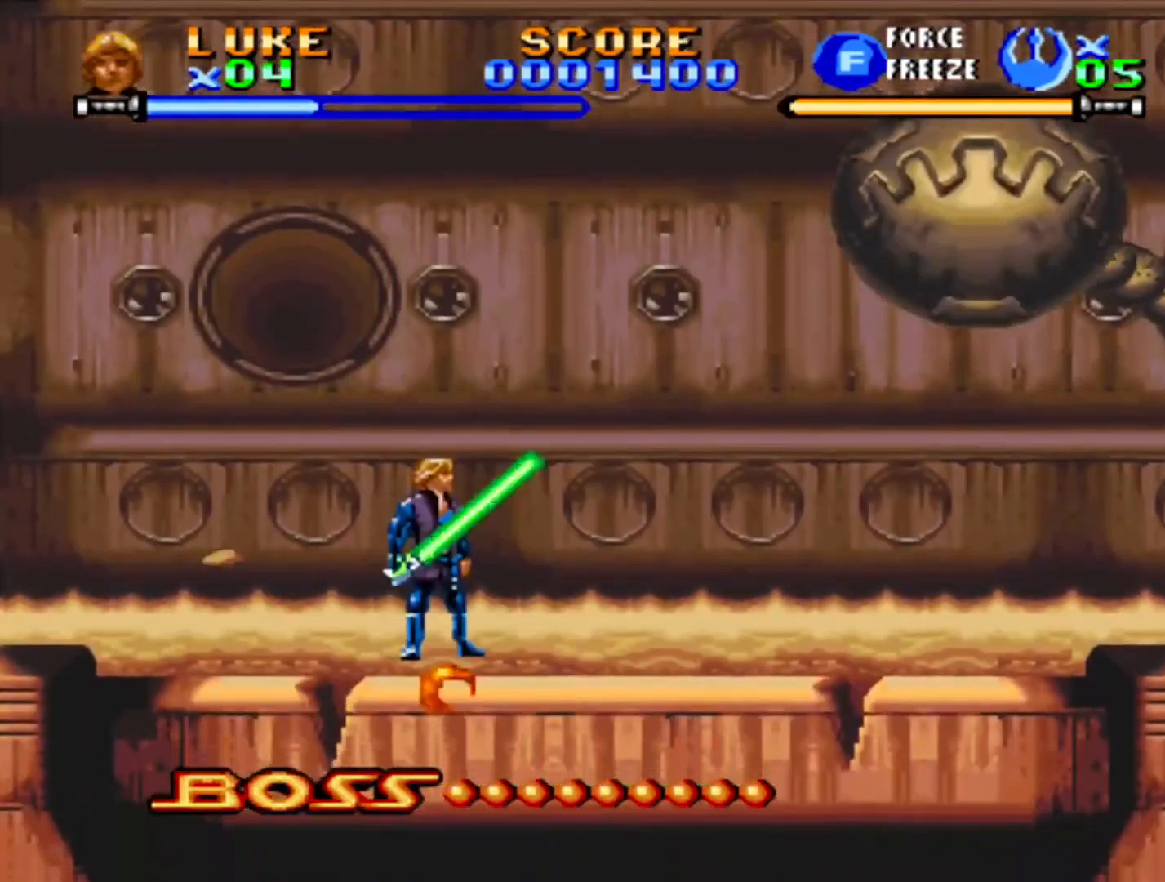
{"buttons": ["CROSS"], "events": [[200, "CROSS", "down"]]}
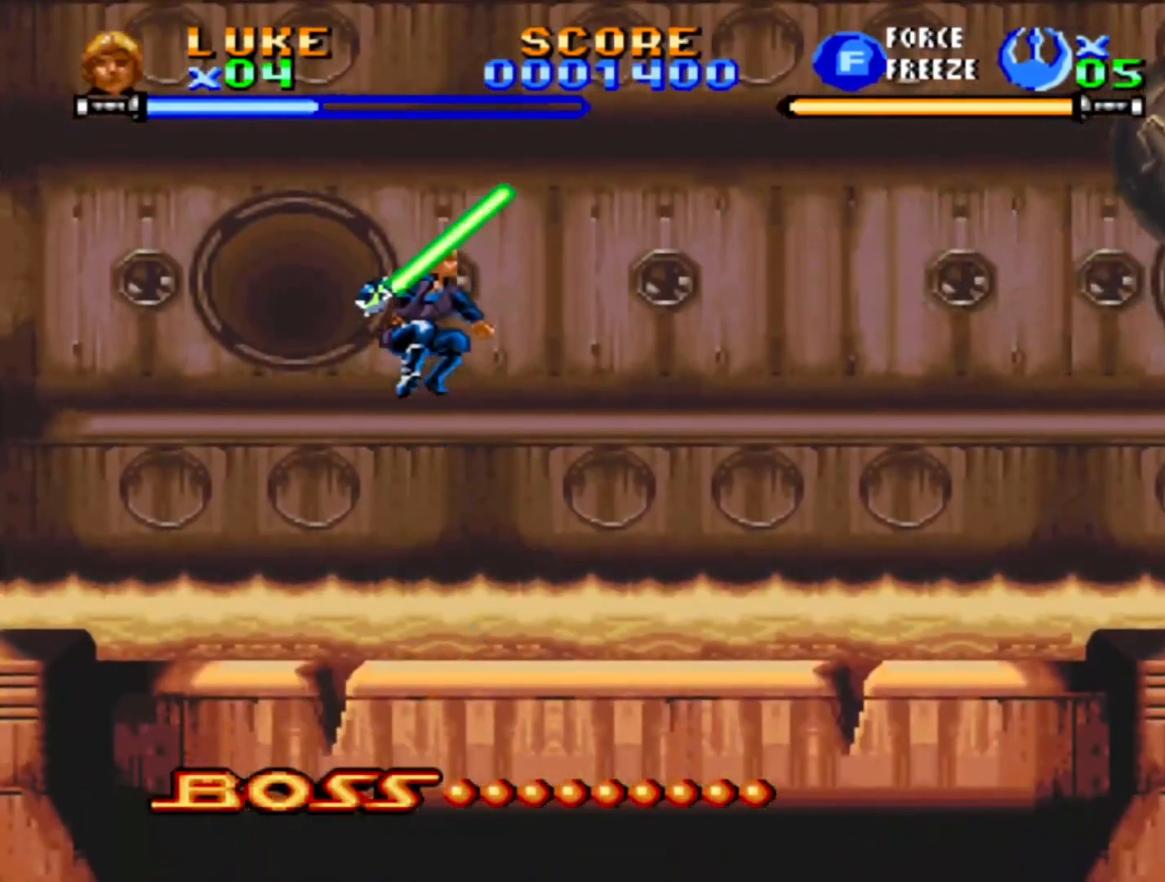
{"buttons": [], "events": [[83, "CROSS", "up"], [117, "DPAD_RIGHT", "down"], [200, "DPAD_RIGHT", "up"]]}
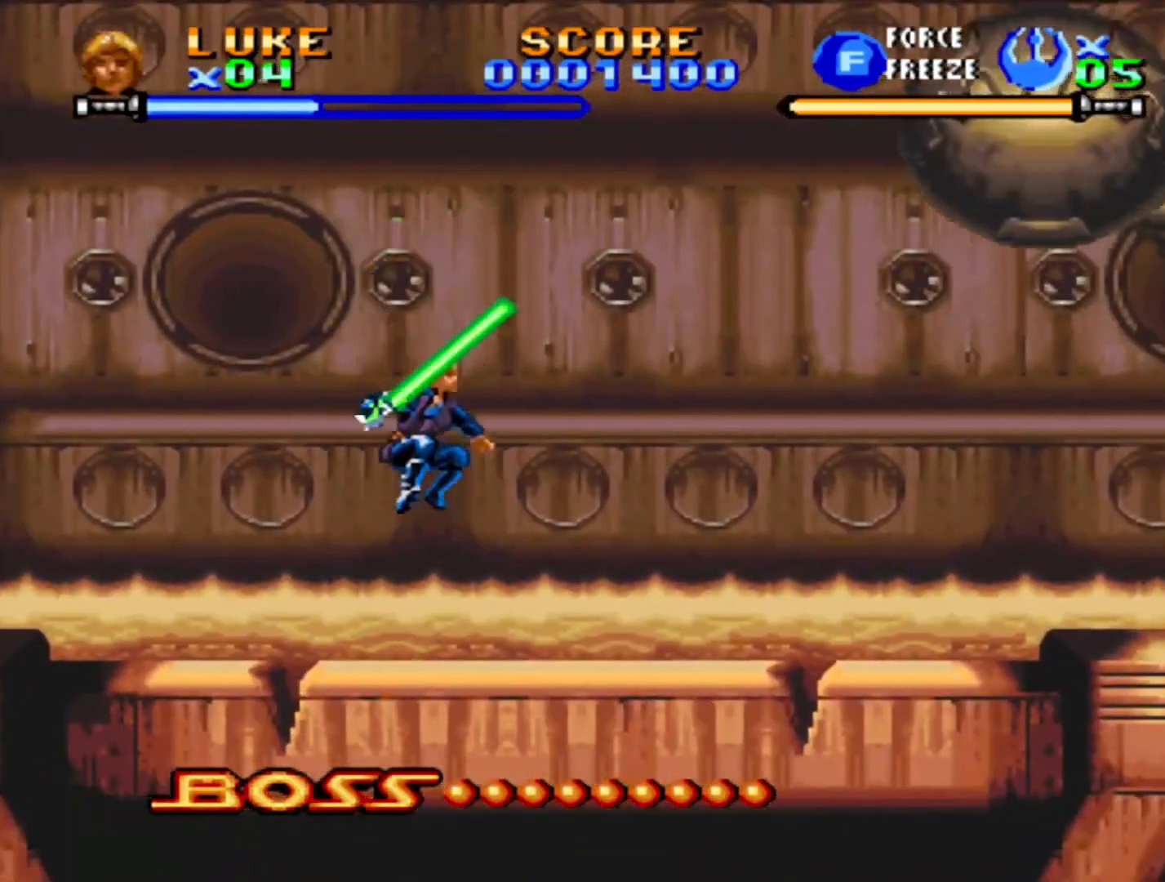
{"buttons": [], "events": [[67, "DPAD_LEFT", "down"], [283, "DPAD_LEFT", "up"], [333, "DPAD_RIGHT", "down"], [417, "DPAD_RIGHT", "up"]]}
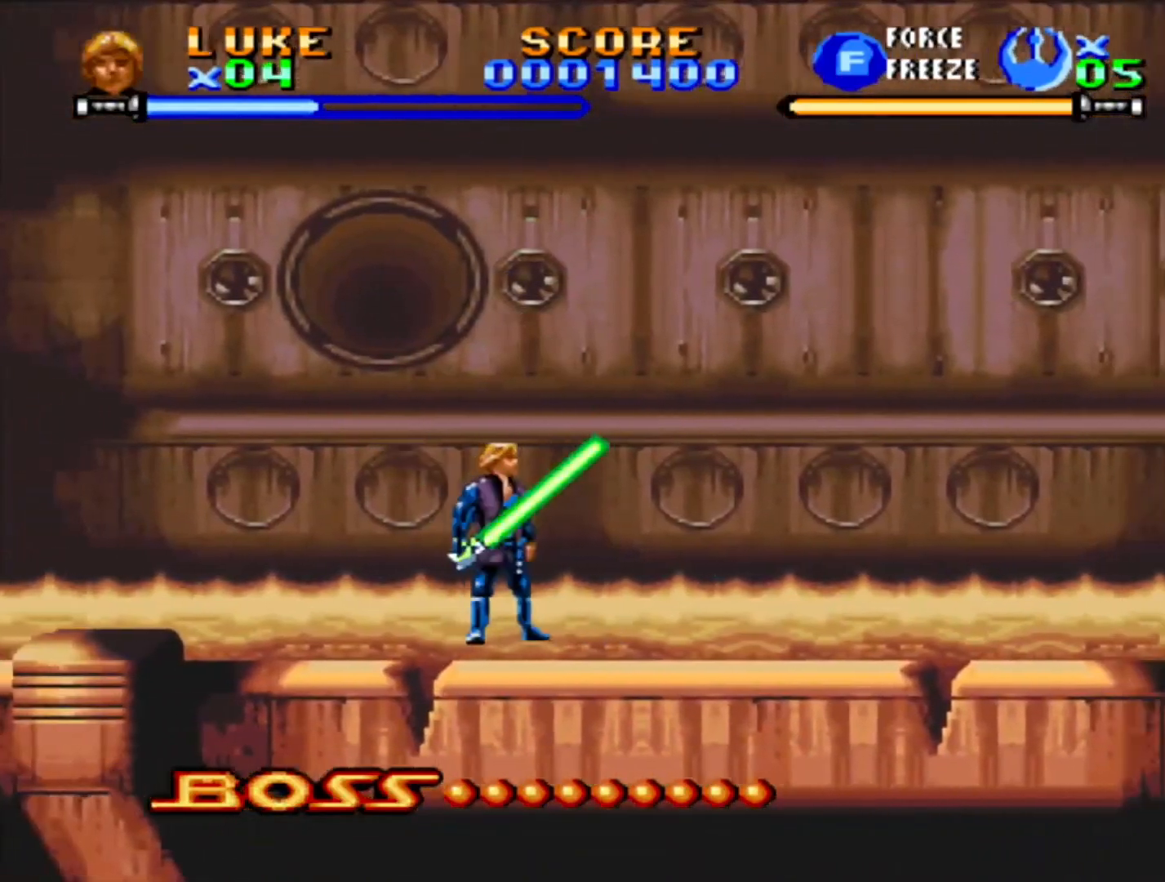
{"buttons": [], "events": [[133, "DPAD_RIGHT", "down"], [217, "DPAD_RIGHT", "up"], [317, "DPAD_RIGHT", "down"], [400, "DPAD_RIGHT", "up"]]}
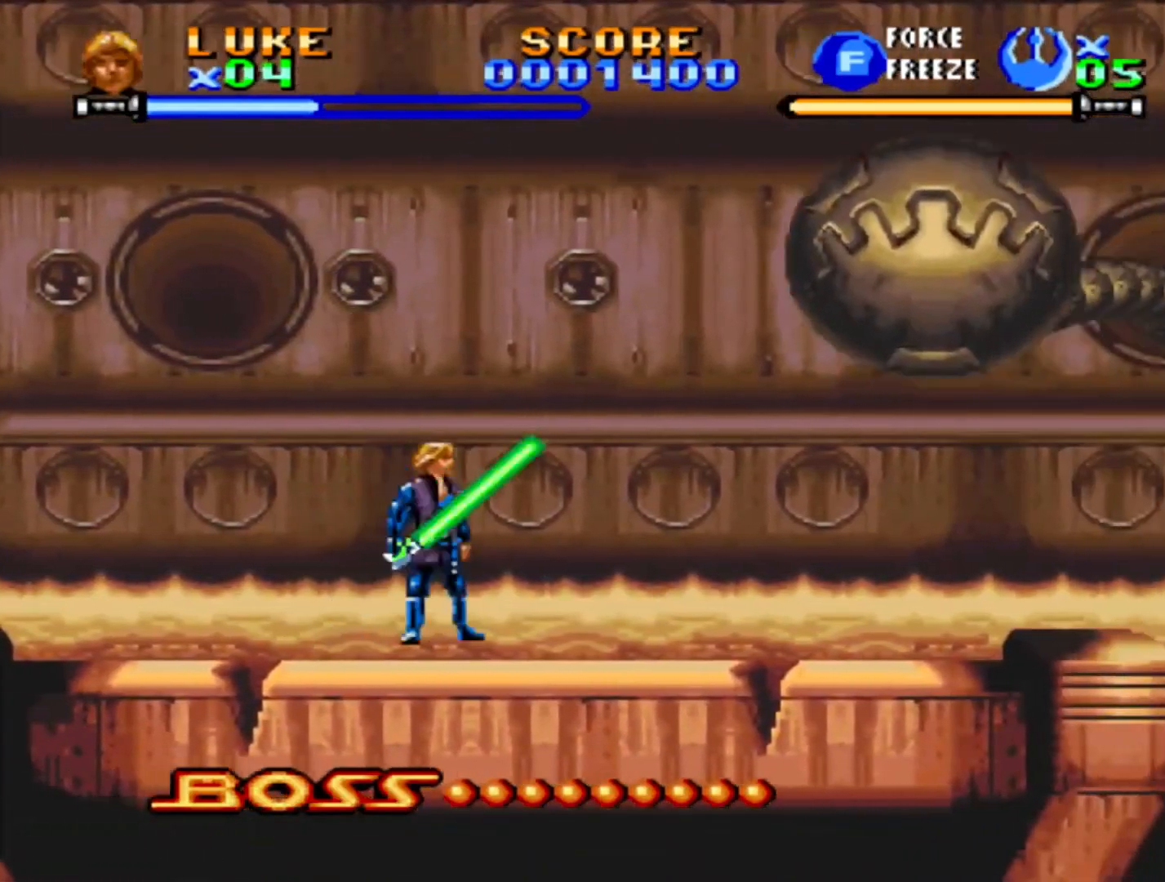
{"buttons": [], "events": [[50, "DPAD_LEFT", "down"], [317, "DPAD_LEFT", "up"], [367, "DPAD_RIGHT", "down"], [450, "DPAD_RIGHT", "up"]]}
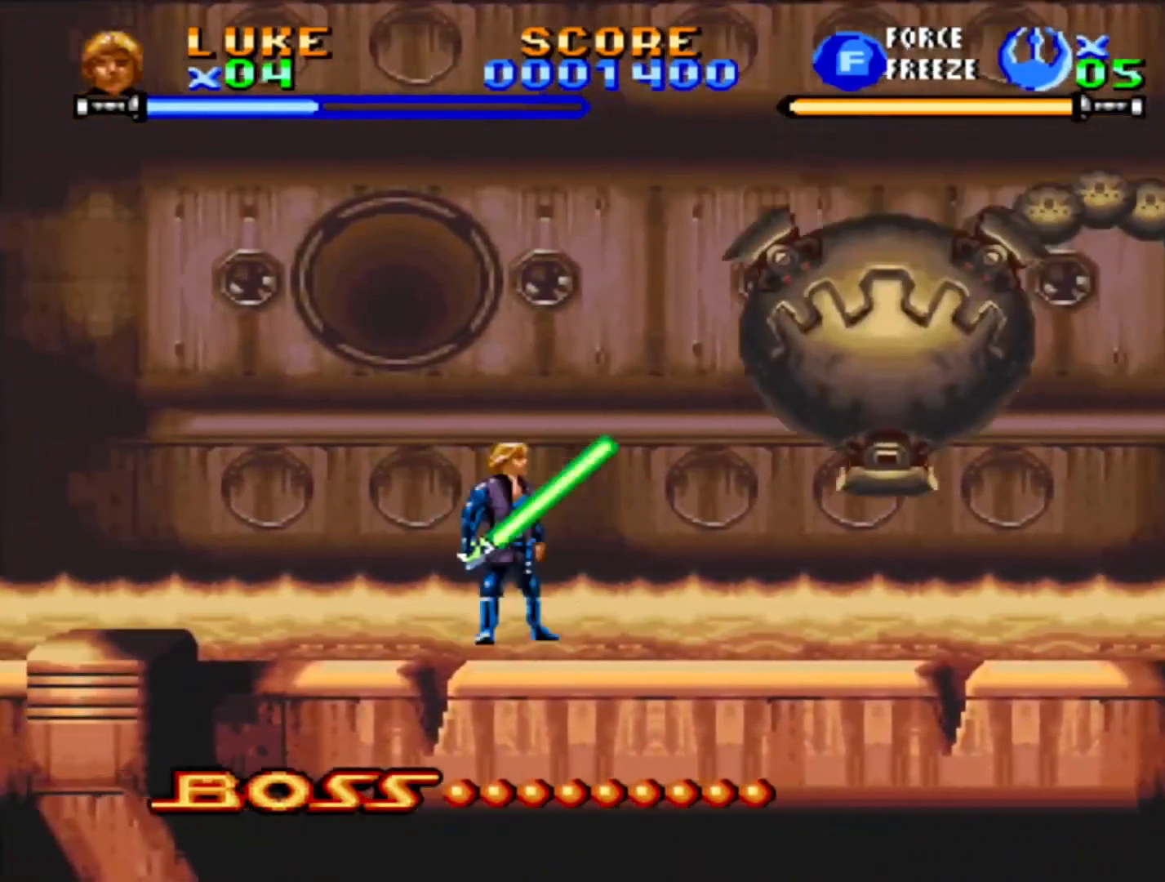
{"buttons": [], "events": [[283, "CROSS", "down"], [467, "CROSS", "up"]]}
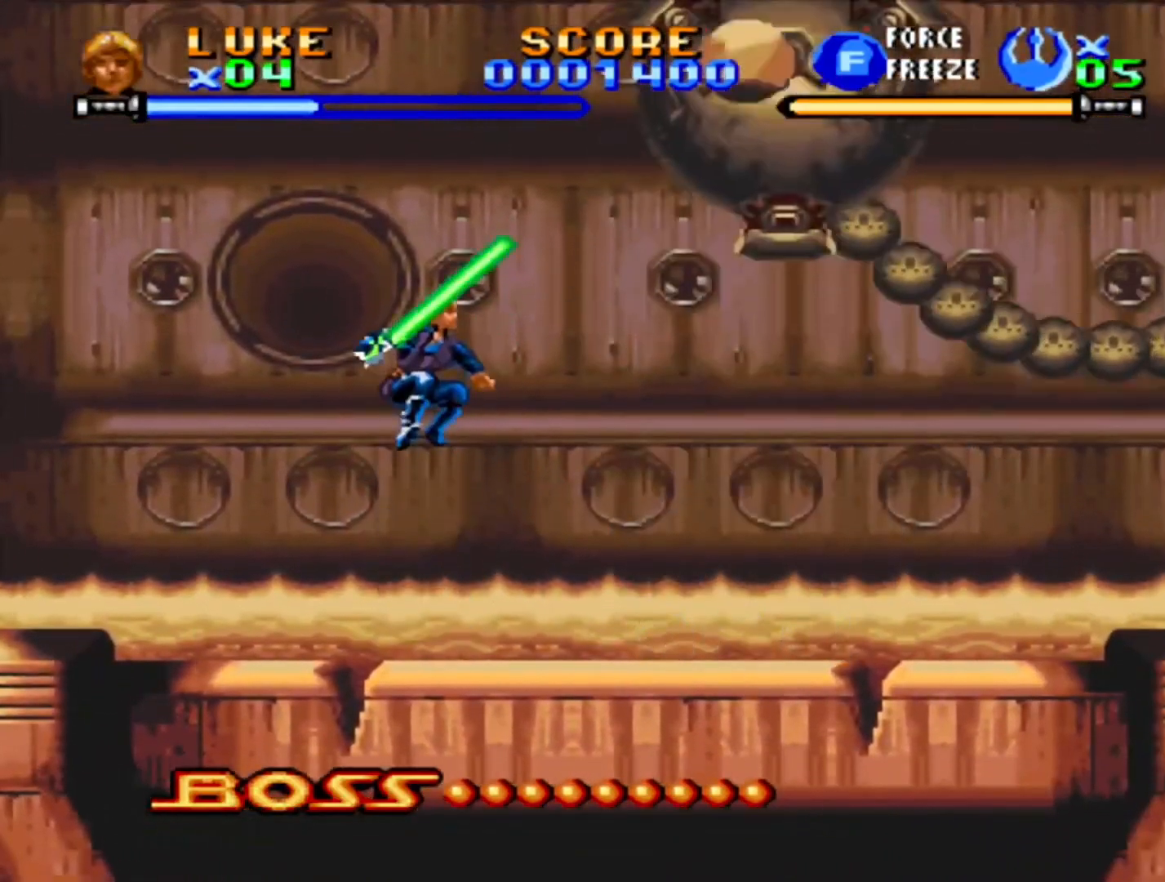
{"buttons": ["DPAD_RIGHT"], "events": [[33, "CROSS", "down"], [350, "CROSS", "up"], [417, "CROSS", "down"], [450, "DPAD_RIGHT", "down"], [483, "CROSS", "up"]]}
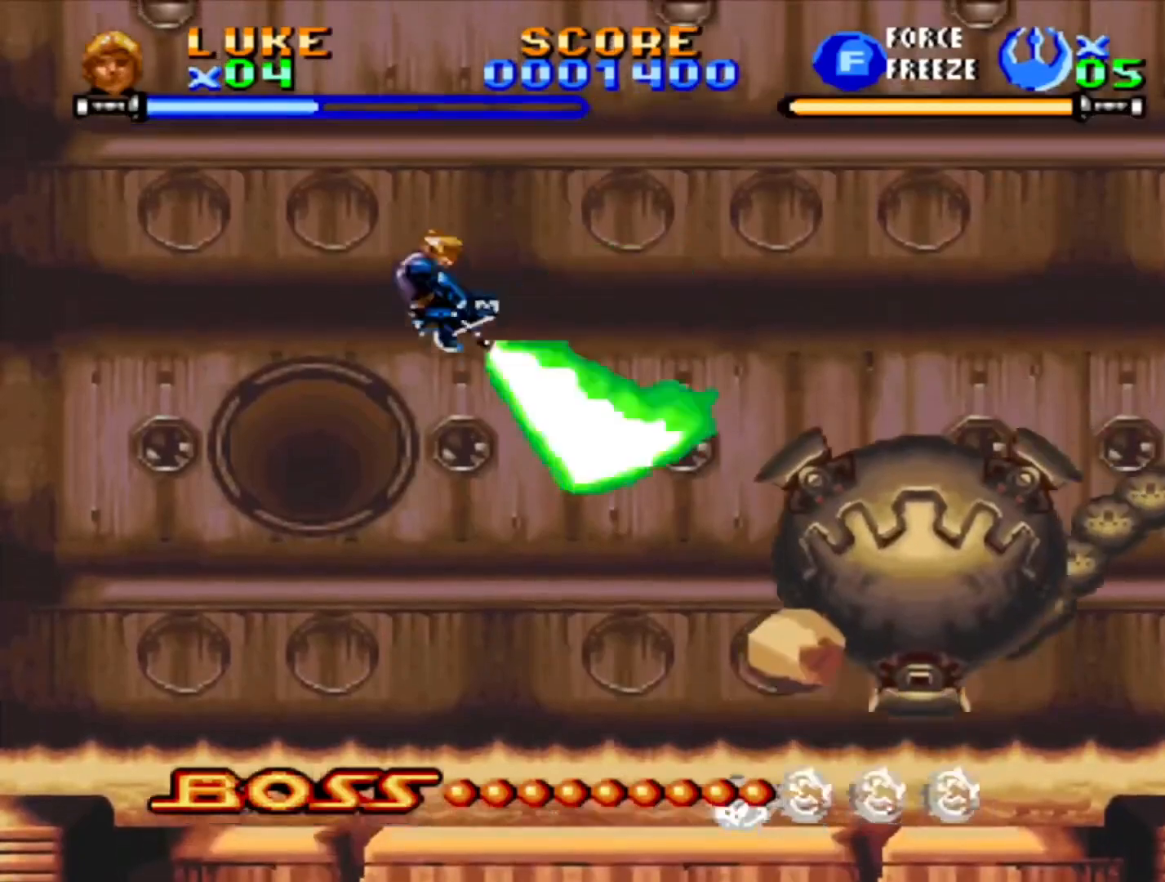
{"buttons": [], "events": [[17, "DPAD_RIGHT", "up"], [33, "CROSS", "down"], [100, "CROSS", "up"], [150, "CROSS", "down"], [167, "DPAD_RIGHT", "down"], [217, "CROSS", "up"], [283, "CROSS", "down"], [300, "DPAD_RIGHT", "up"], [333, "CROSS", "up"], [400, "CROSS", "down"], [467, "CROSS", "up"]]}
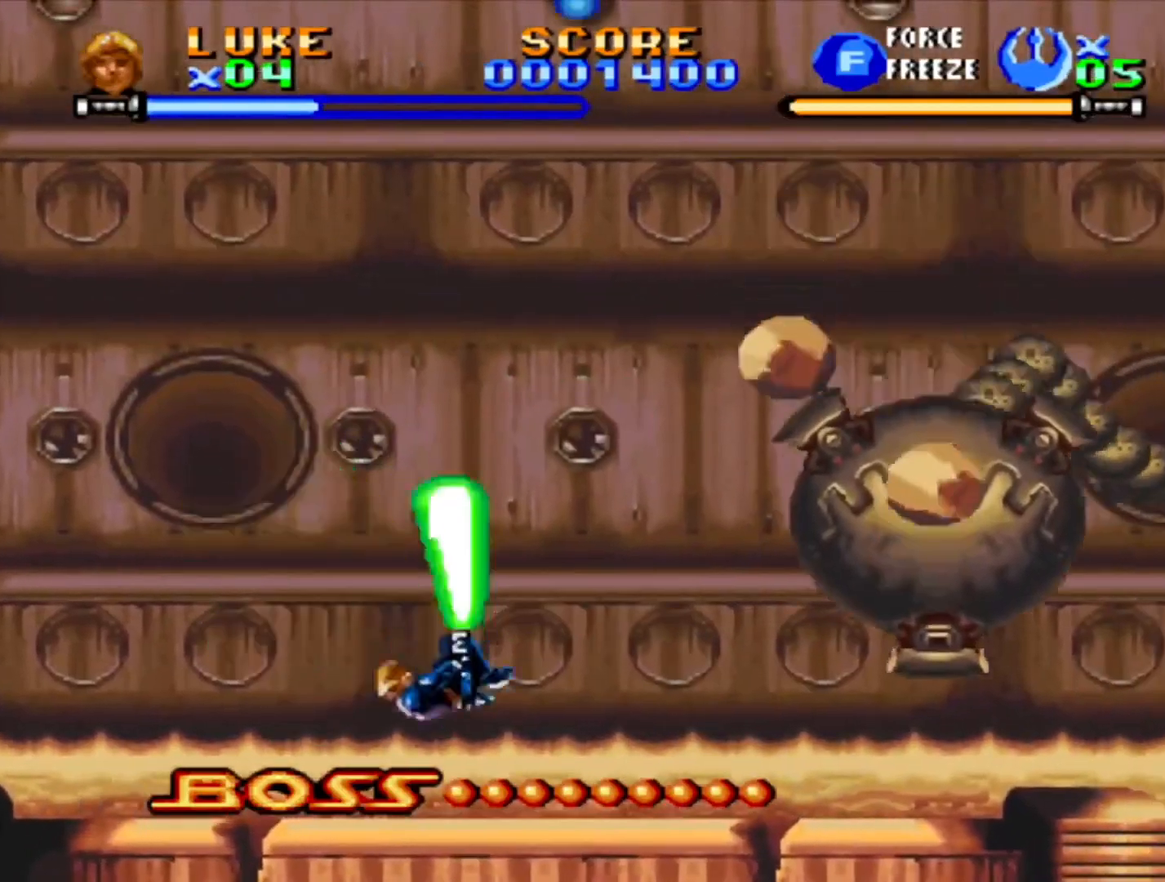
{"buttons": ["DPAD_RIGHT"], "events": [[17, "CROSS", "down"], [83, "CROSS", "up"], [150, "CROSS", "down"], [217, "DPAD_LEFT", "down"], [317, "CROSS", "up"], [383, "CROSS", "down"], [433, "DPAD_LEFT", "up"], [450, "CROSS", "up"], [483, "DPAD_RIGHT", "down"]]}
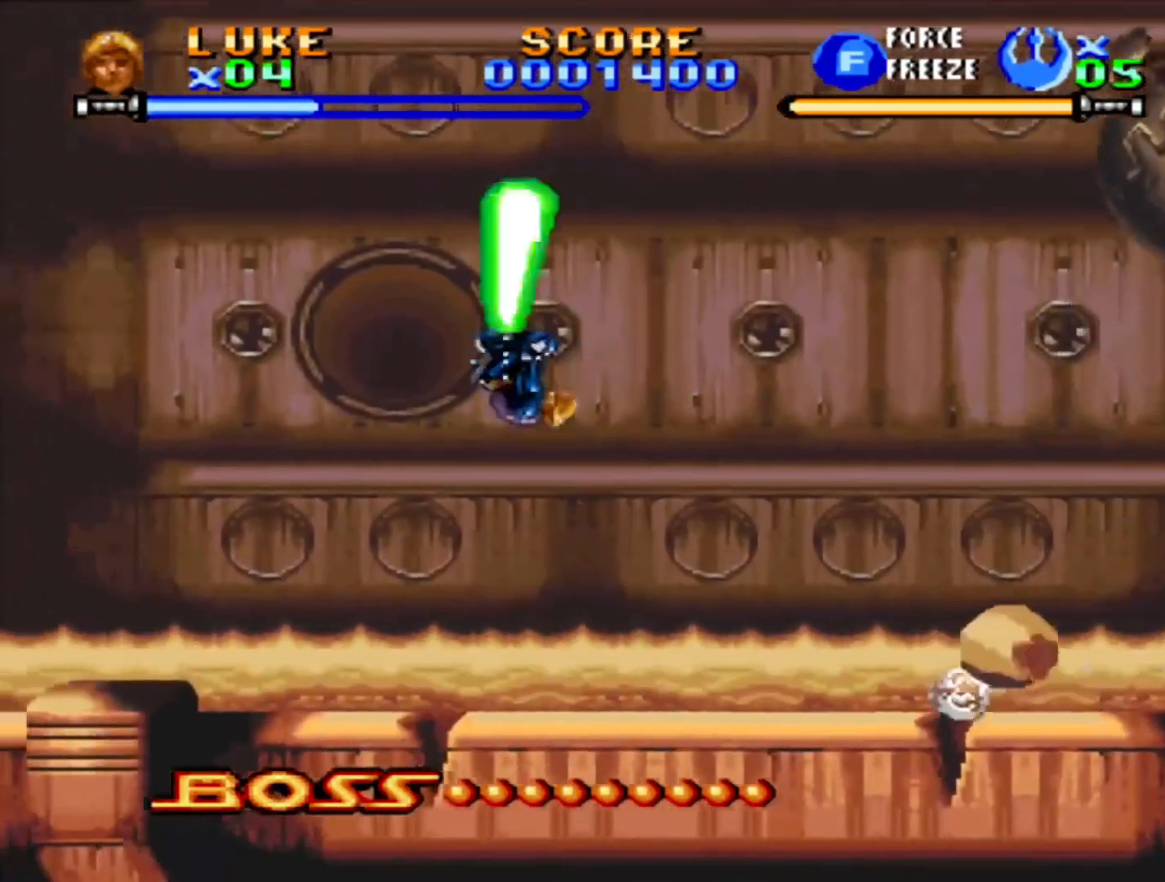
{"buttons": [], "events": [[83, "CROSS", "down"], [100, "DPAD_RIGHT", "up"], [167, "CROSS", "up"], [250, "CROSS", "down"], [317, "CROSS", "up"], [400, "CROSS", "down"], [483, "CROSS", "up"]]}
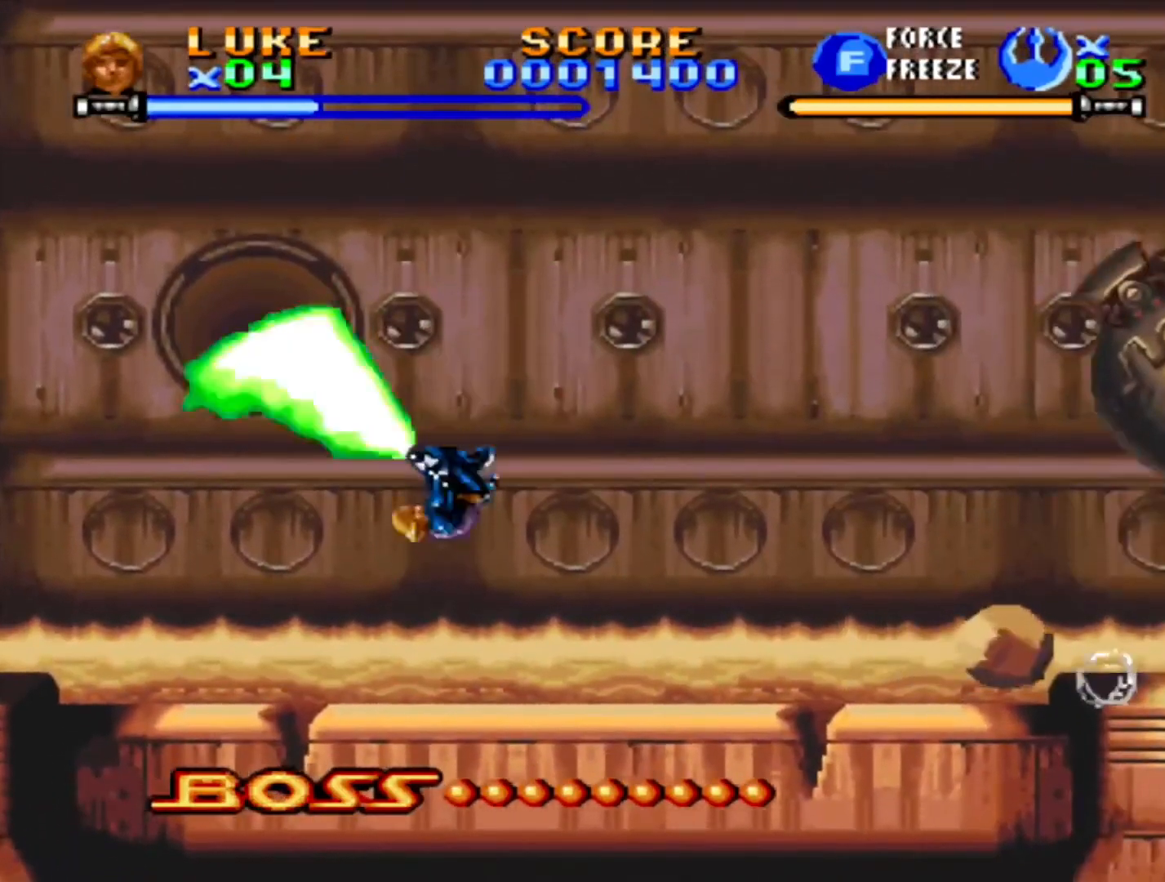
{"buttons": [], "events": []}
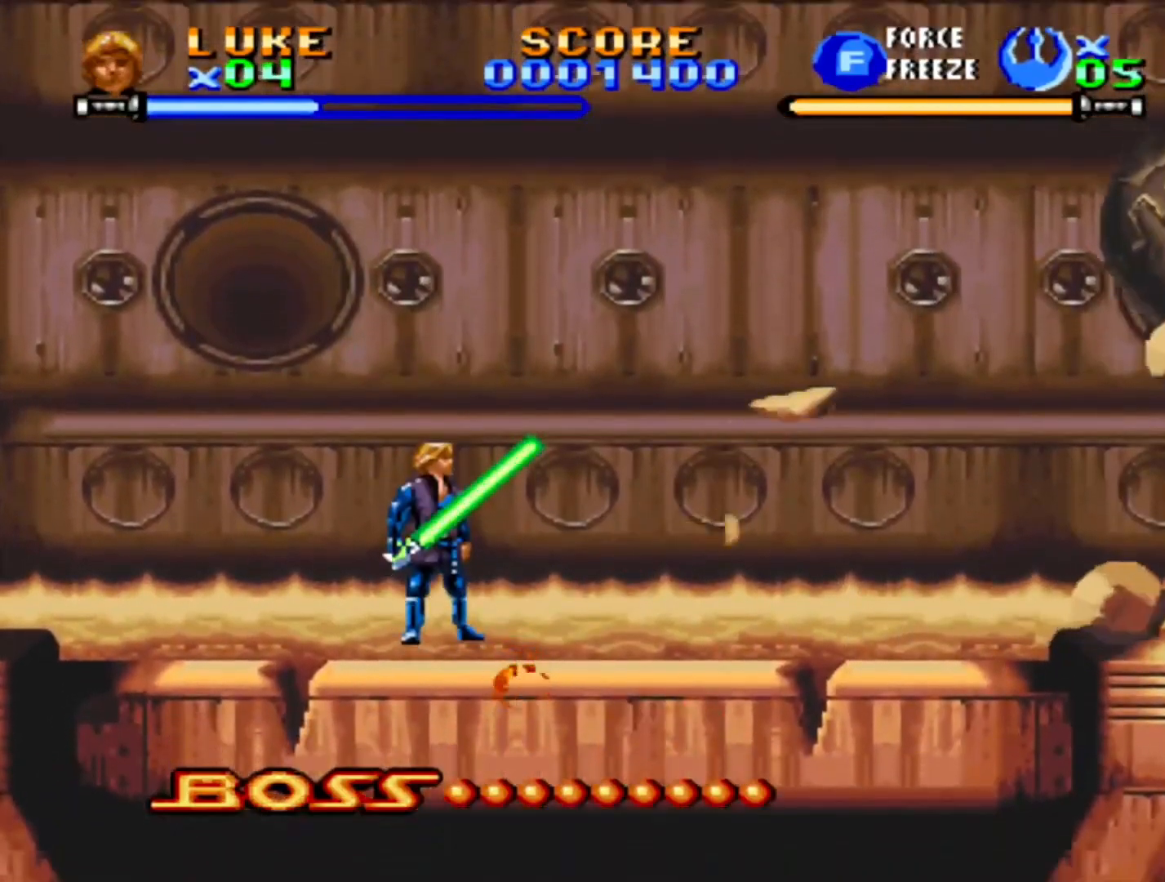
{"buttons": ["CROSS", "DPAD_RIGHT"], "events": [[50, "CROSS", "down"], [200, "DPAD_RIGHT", "down"], [250, "CROSS", "up"], [317, "CROSS", "down"], [417, "CROSS", "up"], [483, "CROSS", "down"]]}